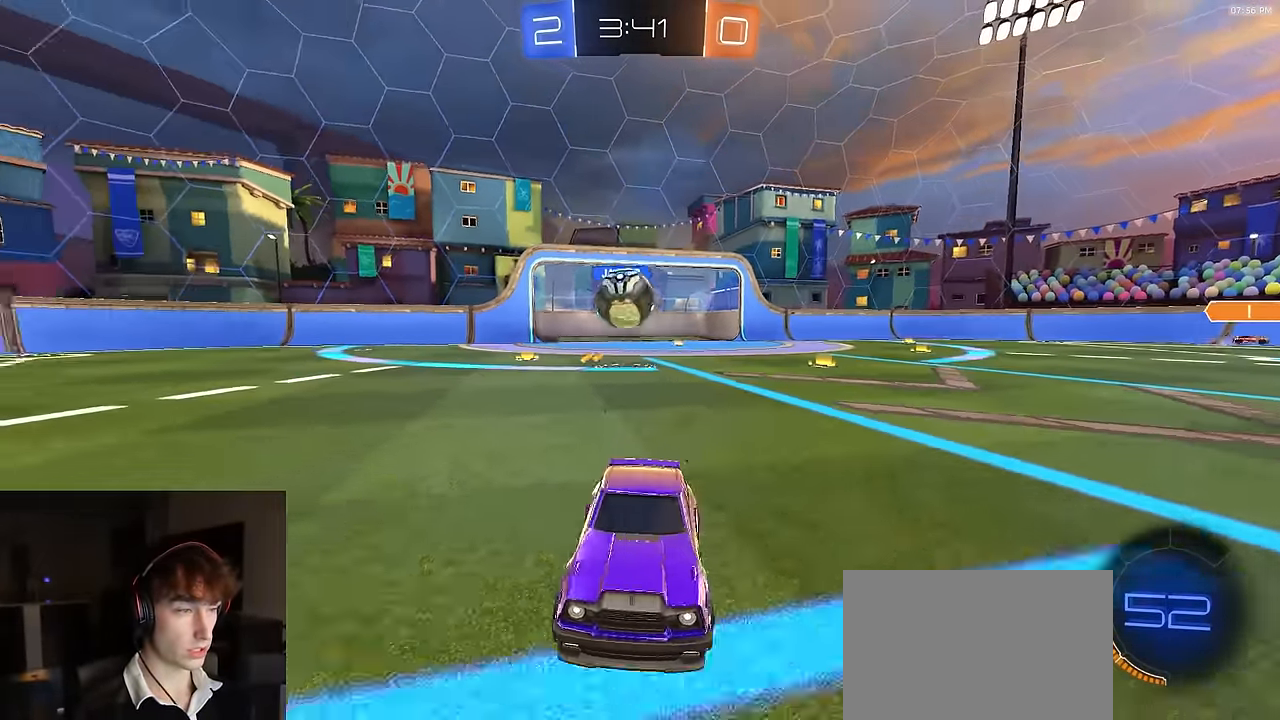
Gameplay with a controller (PlayStation layout); each line is a JSON object with the inputs held at the frame after it. "events" lists button and stick changes between this image and that frame as [ms after this image, input, new state], when the widget could be followed in between.
{"buttons": ["R2"], "left_stick": "right", "right_stick": "center", "events": [[250, "left_stick", "center"], [300, "left_stick", "left"], [383, "left_stick", "right"]]}
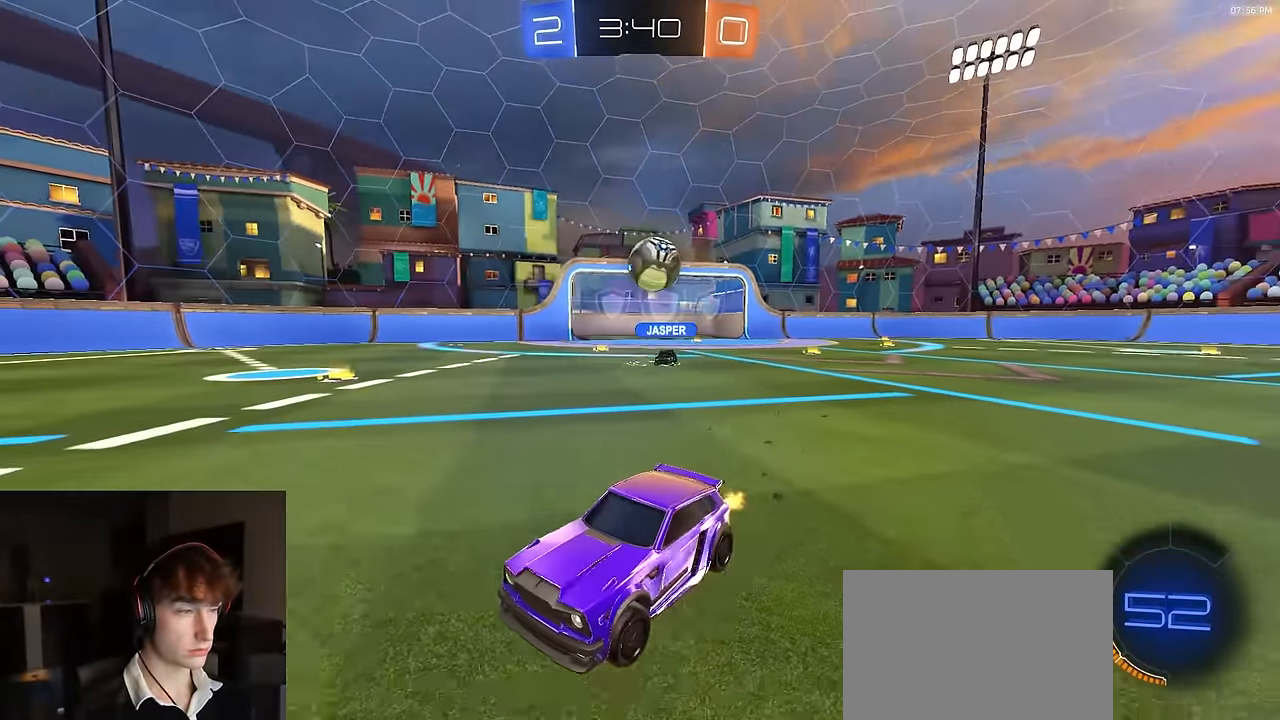
{"buttons": ["R1", "R2"], "left_stick": "center", "right_stick": "center", "events": [[200, "left_stick", "left"], [233, "TRIANGLE", "down"], [300, "R1", "down"], [316, "left_stick", "center"], [366, "TRIANGLE", "up"]]}
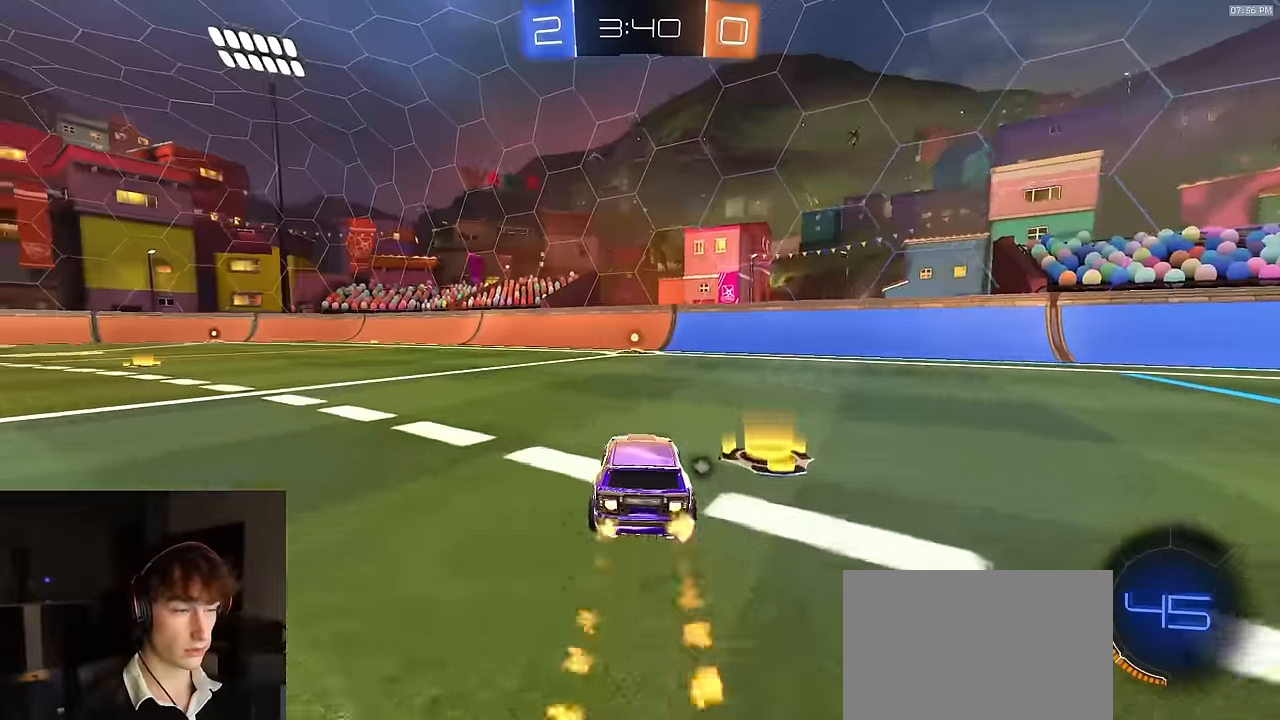
{"buttons": ["R2"], "left_stick": "left", "right_stick": "center", "events": [[33, "TRIANGLE", "down"], [100, "left_stick", "right"], [133, "TRIANGLE", "up"], [183, "R1", "up"], [200, "left_stick", "center"], [433, "left_stick", "left"]]}
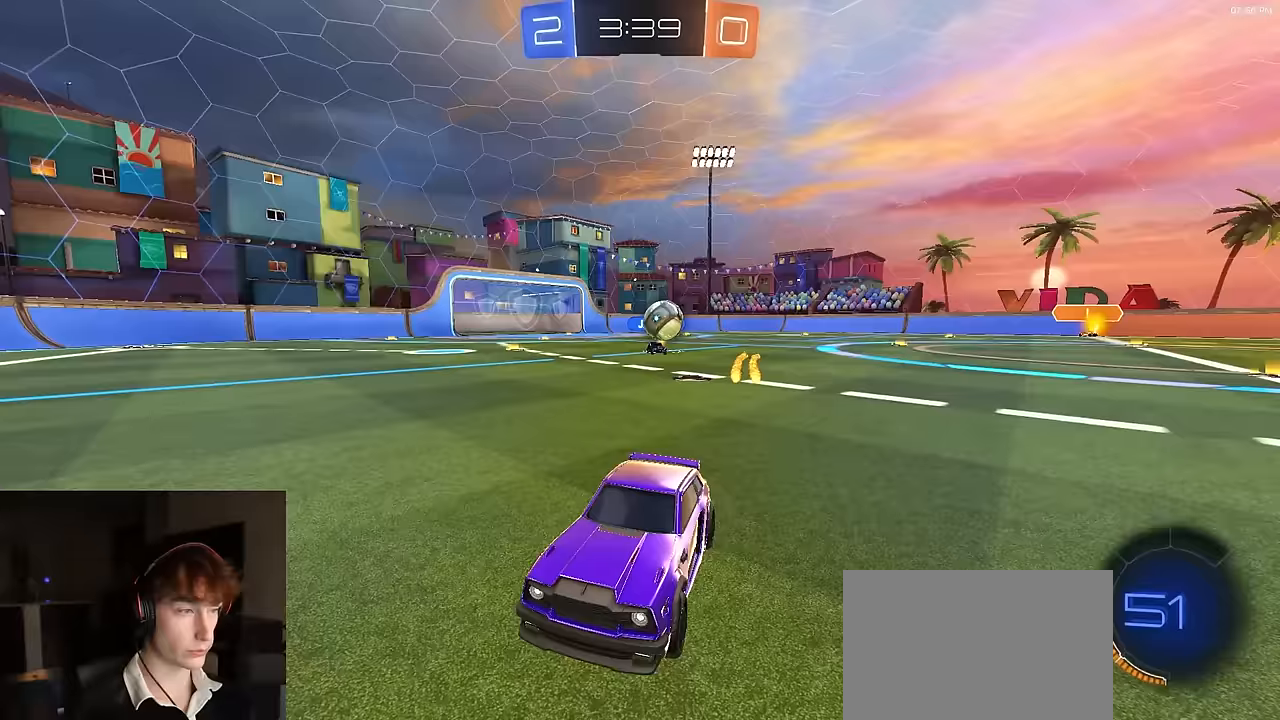
{"buttons": ["R1", "R2"], "left_stick": "left", "right_stick": "center", "events": [[17, "left_stick", "center"], [267, "left_stick", "left"], [350, "L1", "down"], [400, "R1", "down"], [433, "L1", "up"]]}
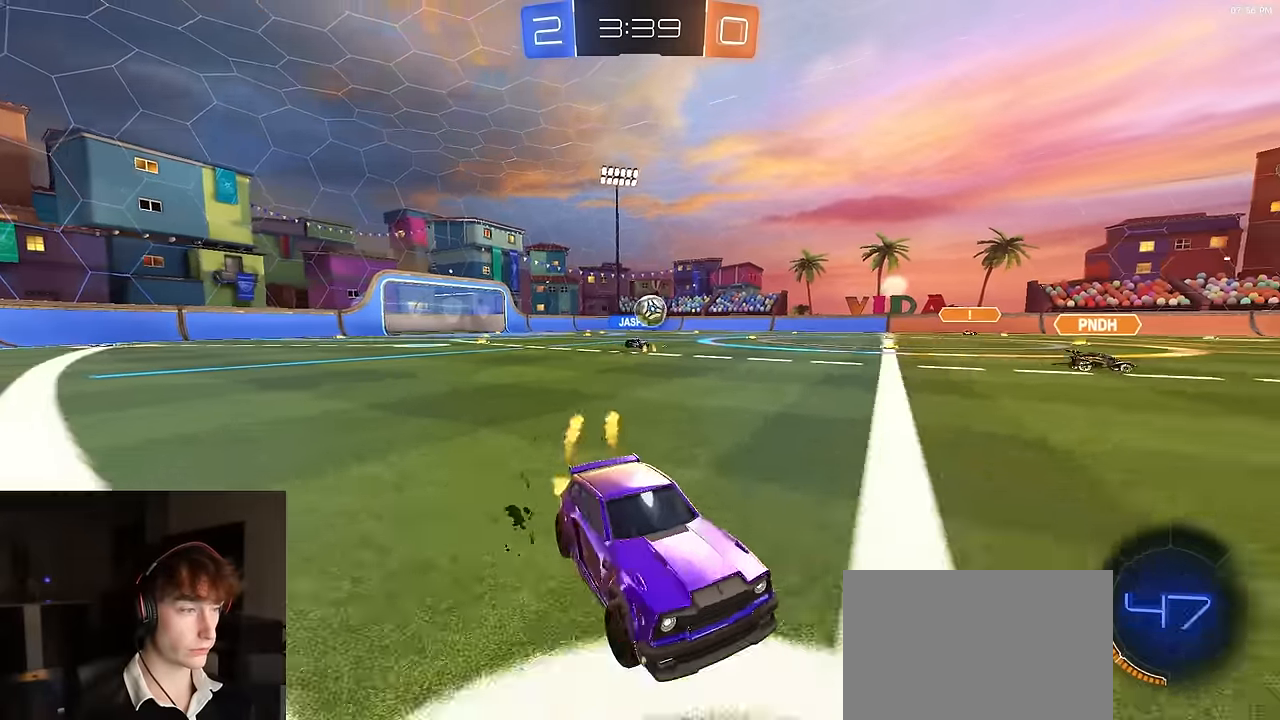
{"buttons": [], "left_stick": "left", "right_stick": "center", "events": [[133, "R1", "up"], [283, "R2", "up"]]}
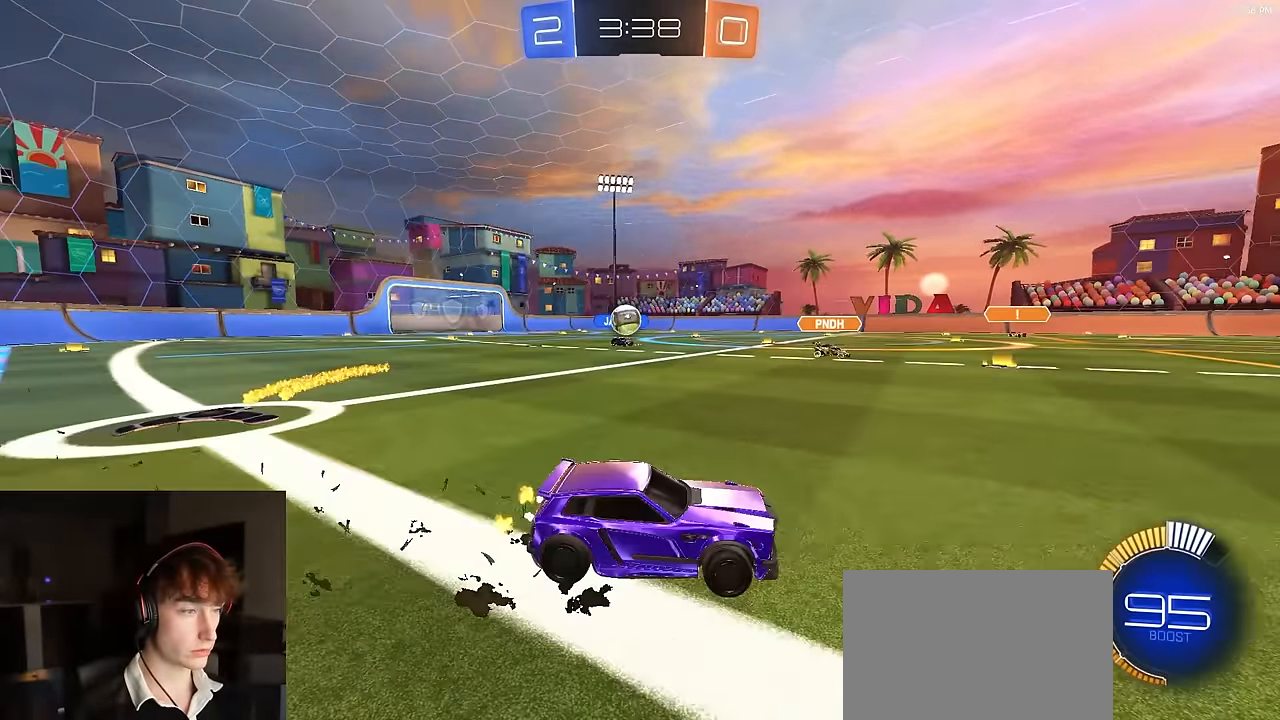
{"buttons": [], "left_stick": "left", "right_stick": "center", "events": [[100, "left_stick", "center"], [317, "left_stick", "left"]]}
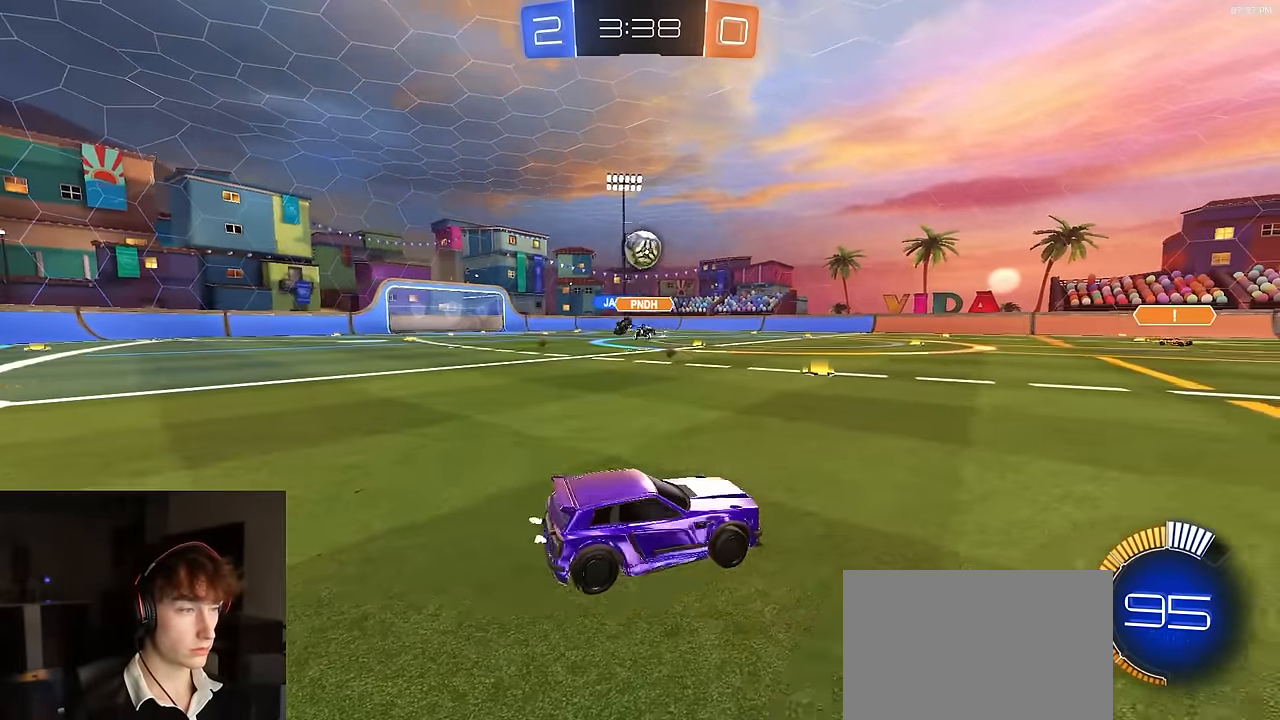
{"buttons": ["CROSS", "R1", "R2"], "left_stick": "down-left", "right_stick": "center", "events": [[67, "R2", "down"], [83, "CROSS", "down"], [83, "R1", "down"], [167, "left_stick", "down-right"], [183, "L1", "down"], [233, "R1", "up"], [317, "CROSS", "up"], [333, "L1", "up"], [333, "left_stick", "center"], [367, "CROSS", "down"], [400, "left_stick", "down-left"], [500, "R1", "down"]]}
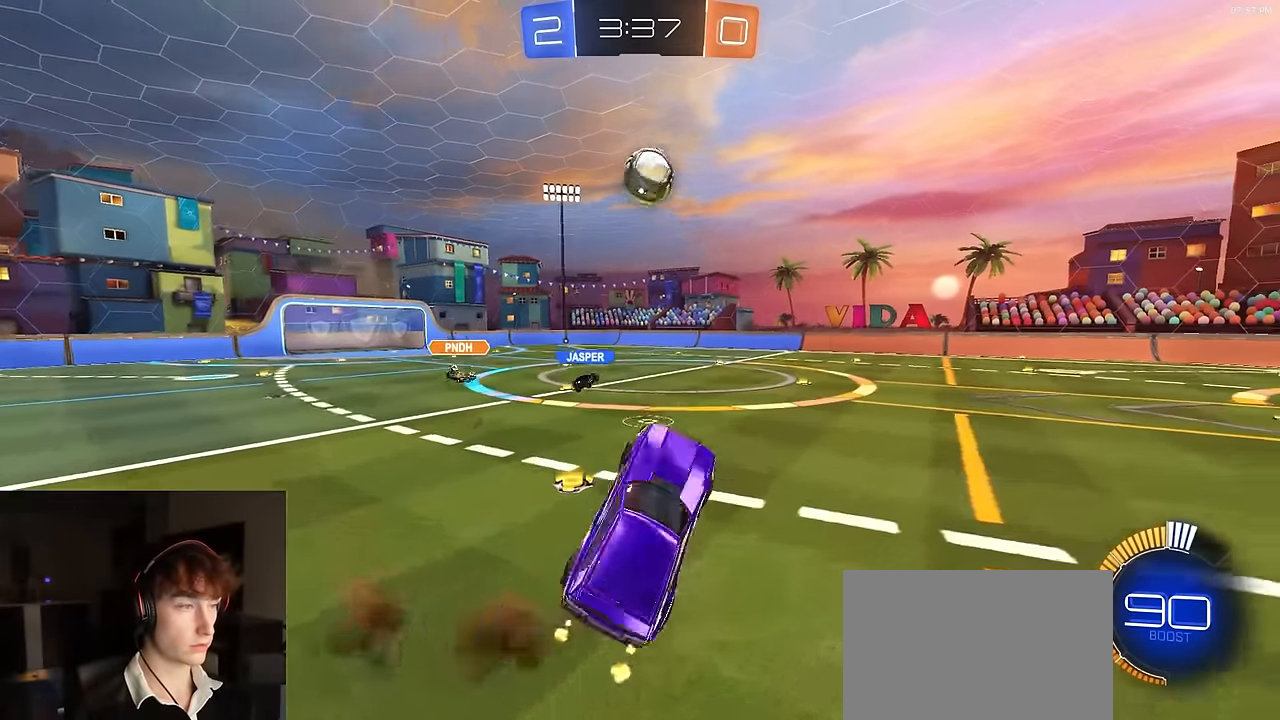
{"buttons": ["CIRCLE", "R1", "R2"], "left_stick": "up-left", "right_stick": "center", "events": [[67, "CIRCLE", "down"], [100, "CROSS", "up"], [233, "left_stick", "up-left"]]}
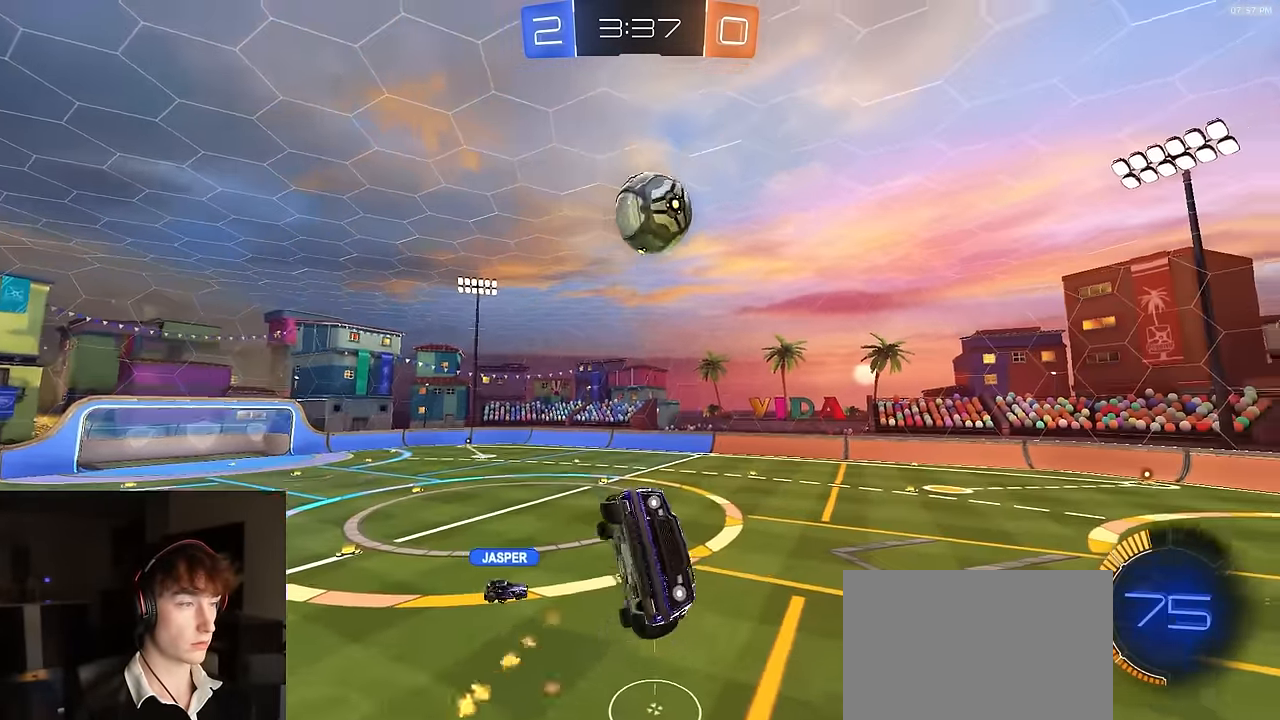
{"buttons": ["CIRCLE", "TRIANGLE", "R1", "R2"], "left_stick": "up-right", "right_stick": "center", "events": [[17, "left_stick", "center"], [83, "left_stick", "up-right"], [217, "left_stick", "up-left"], [300, "left_stick", "up-right"], [383, "TRIANGLE", "down"]]}
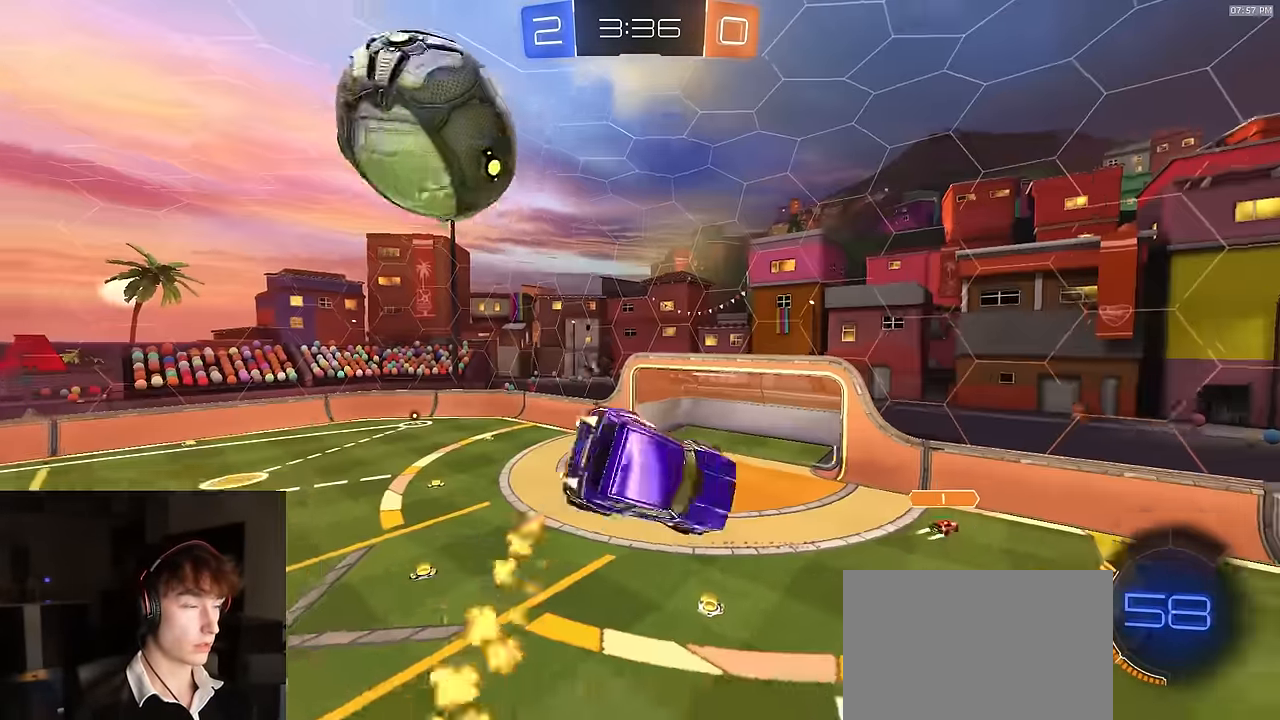
{"buttons": ["R1", "R2"], "left_stick": "up-left", "right_stick": "center", "events": [[33, "left_stick", "up-left"], [67, "CIRCLE", "up"], [67, "TRIANGLE", "up"], [167, "left_stick", "center"], [183, "R1", "up"], [233, "left_stick", "up"], [300, "left_stick", "up-left"], [450, "R1", "down"]]}
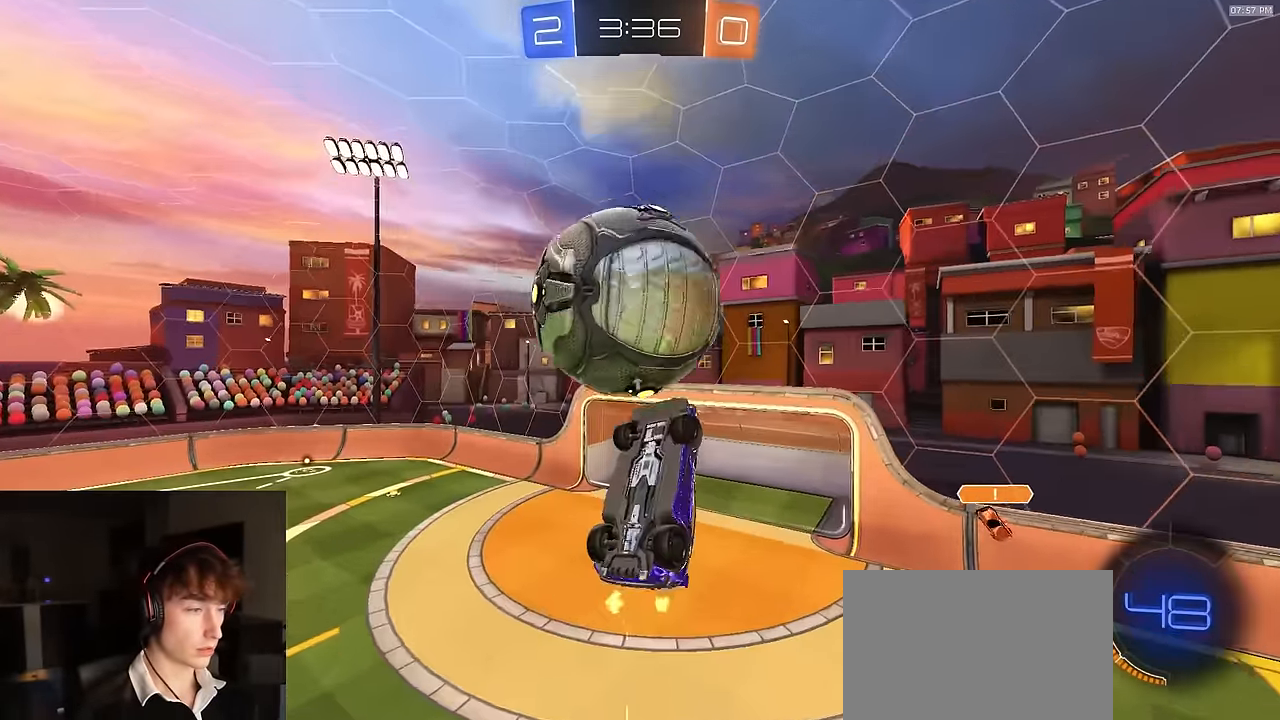
{"buttons": ["CIRCLE", "TRIANGLE", "R1", "R2"], "left_stick": "down-left", "right_stick": "center", "events": [[33, "CIRCLE", "down"], [50, "left_stick", "down"], [150, "left_stick", "up-right"], [267, "left_stick", "down-right"], [317, "TRIANGLE", "down"], [367, "left_stick", "down-left"], [417, "CIRCLE", "up"], [483, "CIRCLE", "down"]]}
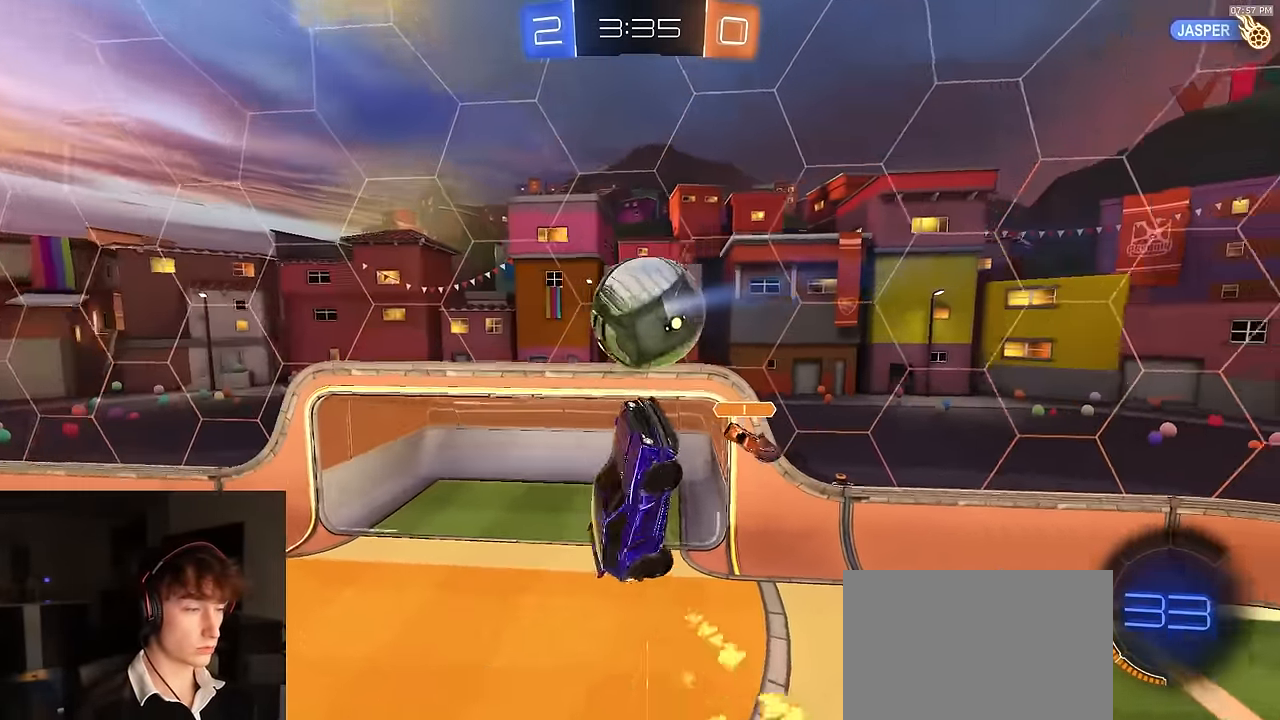
{"buttons": ["R1", "R2"], "left_stick": "left", "right_stick": "center", "events": [[17, "CIRCLE", "up"], [33, "TRIANGLE", "up"], [83, "left_stick", "up-left"], [333, "left_stick", "left"]]}
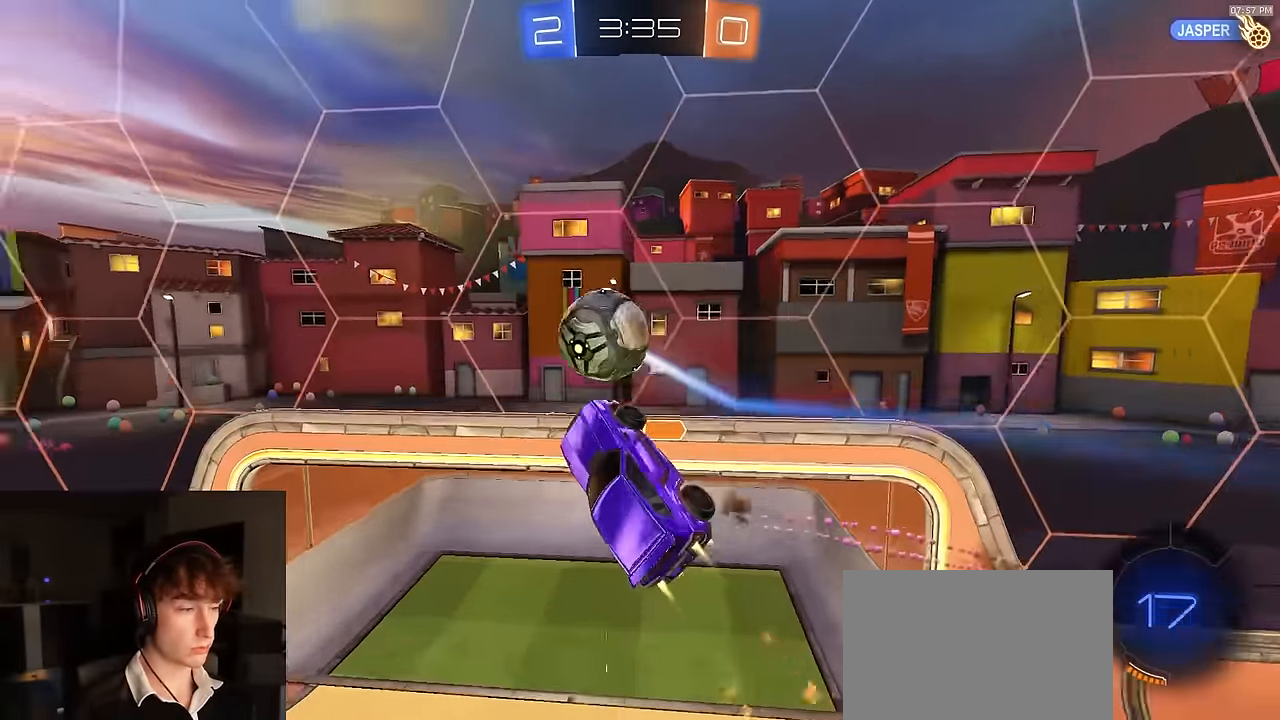
{"buttons": ["R2"], "left_stick": "right", "right_stick": "center", "events": [[83, "left_stick", "center"], [100, "R1", "up"], [150, "left_stick", "down"], [300, "left_stick", "left"], [333, "L1", "down"], [417, "L1", "up"], [433, "left_stick", "right"]]}
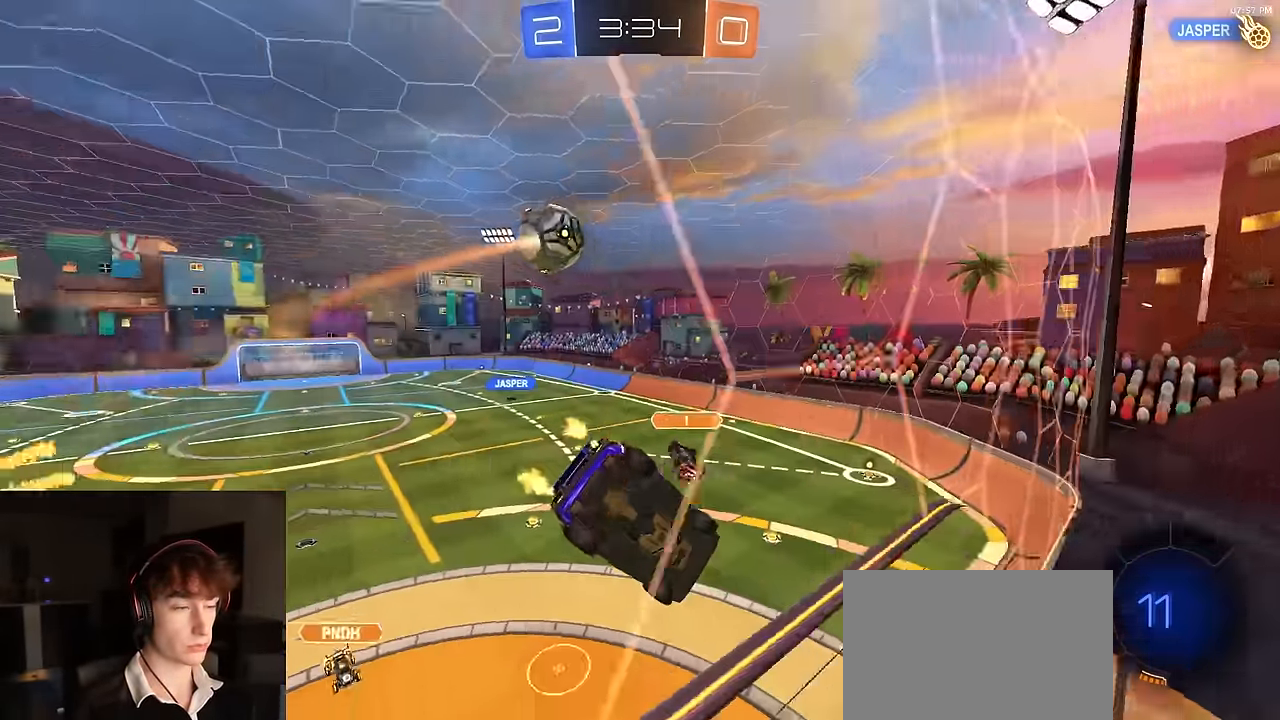
{"buttons": ["L1", "R1", "R2"], "left_stick": "down-right", "right_stick": "center", "events": [[117, "CROSS", "down"], [150, "R1", "down"], [200, "left_stick", "down"], [333, "left_stick", "down-right"], [383, "L1", "down"], [483, "CROSS", "up"]]}
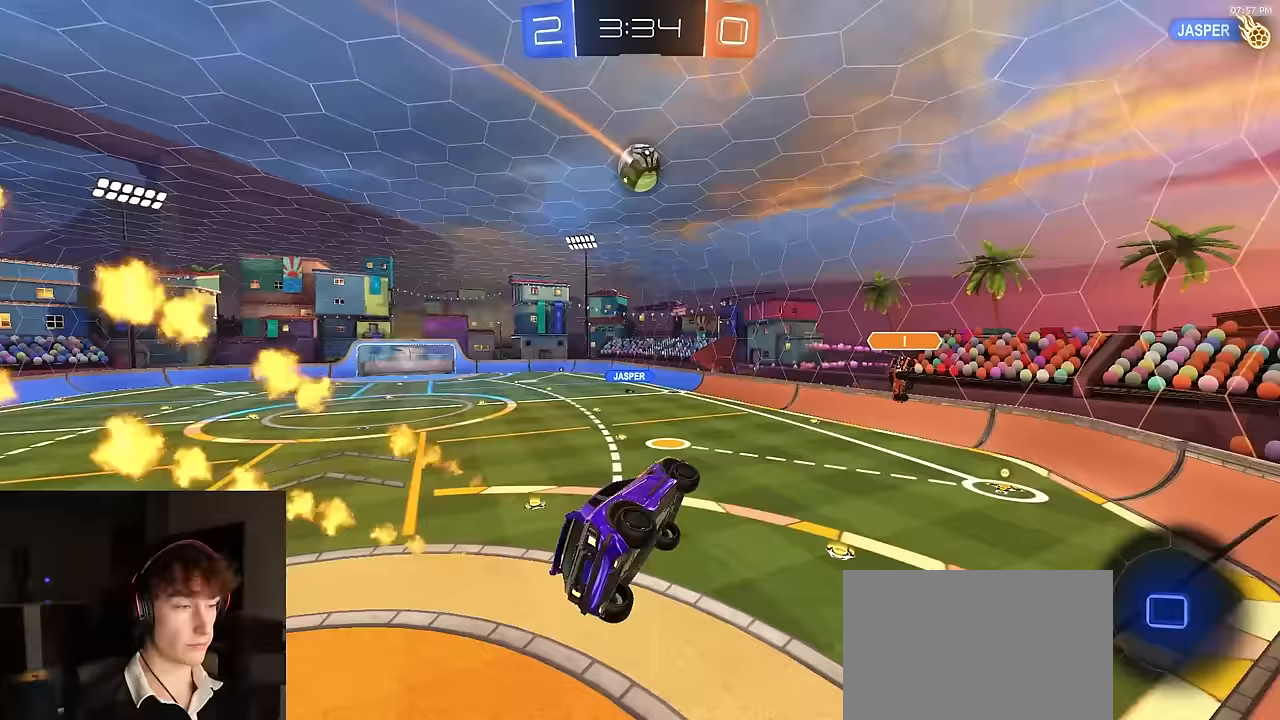
{"buttons": ["CROSS", "R2"], "left_stick": "up", "right_stick": "center", "events": [[50, "left_stick", "up-right"], [83, "L1", "up"], [100, "TRIANGLE", "down"], [117, "left_stick", "center"], [200, "R1", "up"], [200, "TRIANGLE", "up"], [367, "left_stick", "up"], [450, "CROSS", "down"]]}
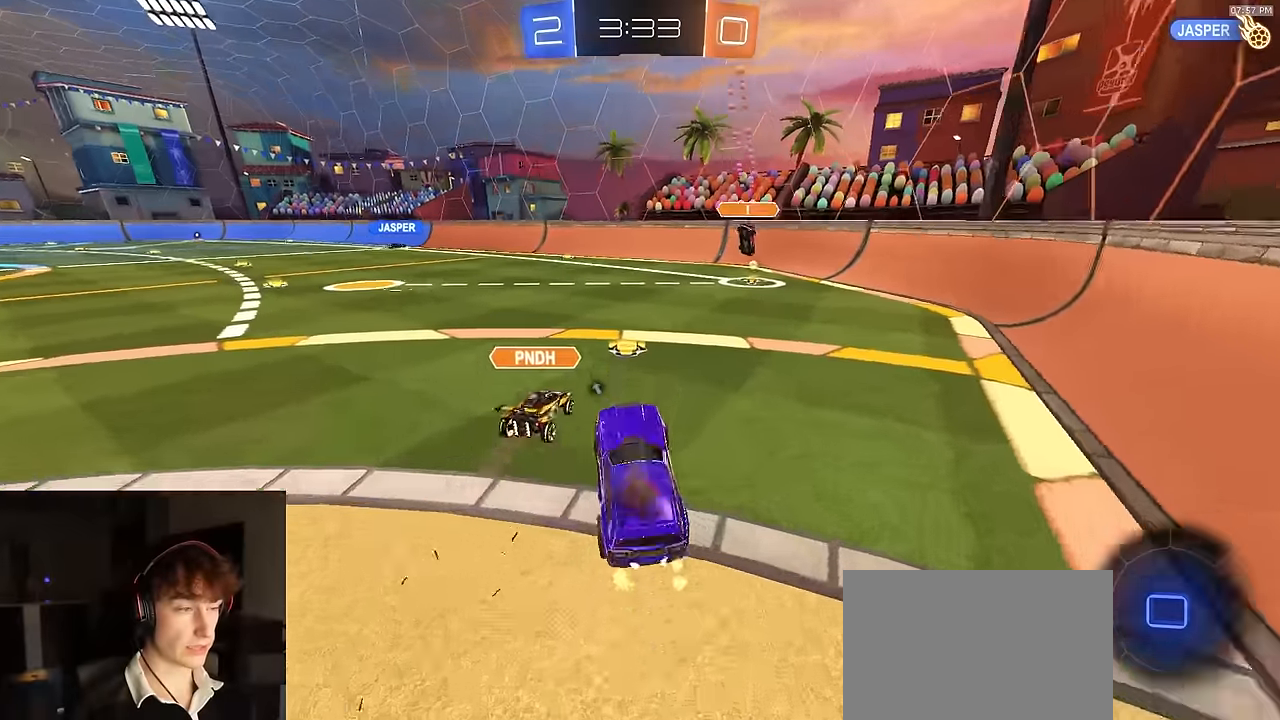
{"buttons": ["L1", "R1", "R2"], "left_stick": "down-left", "right_stick": "center", "events": [[17, "R1", "down"], [67, "CROSS", "up"], [100, "left_stick", "up-left"], [183, "CROSS", "down"], [217, "CROSS", "up"], [250, "CROSS", "down"], [250, "L1", "down"], [300, "left_stick", "down-left"], [367, "CROSS", "up"]]}
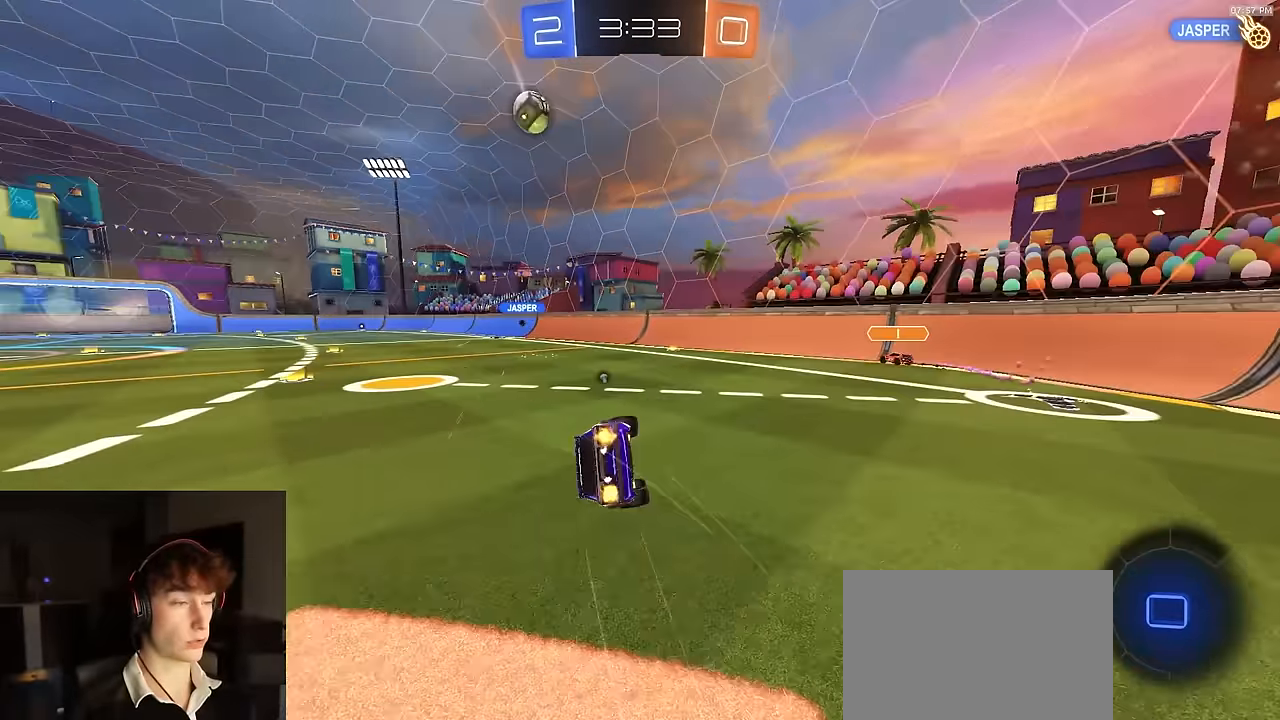
{"buttons": ["L1", "R1", "R2"], "left_stick": "down-left", "right_stick": "center", "events": [[317, "TRIANGLE", "down"], [450, "TRIANGLE", "up"]]}
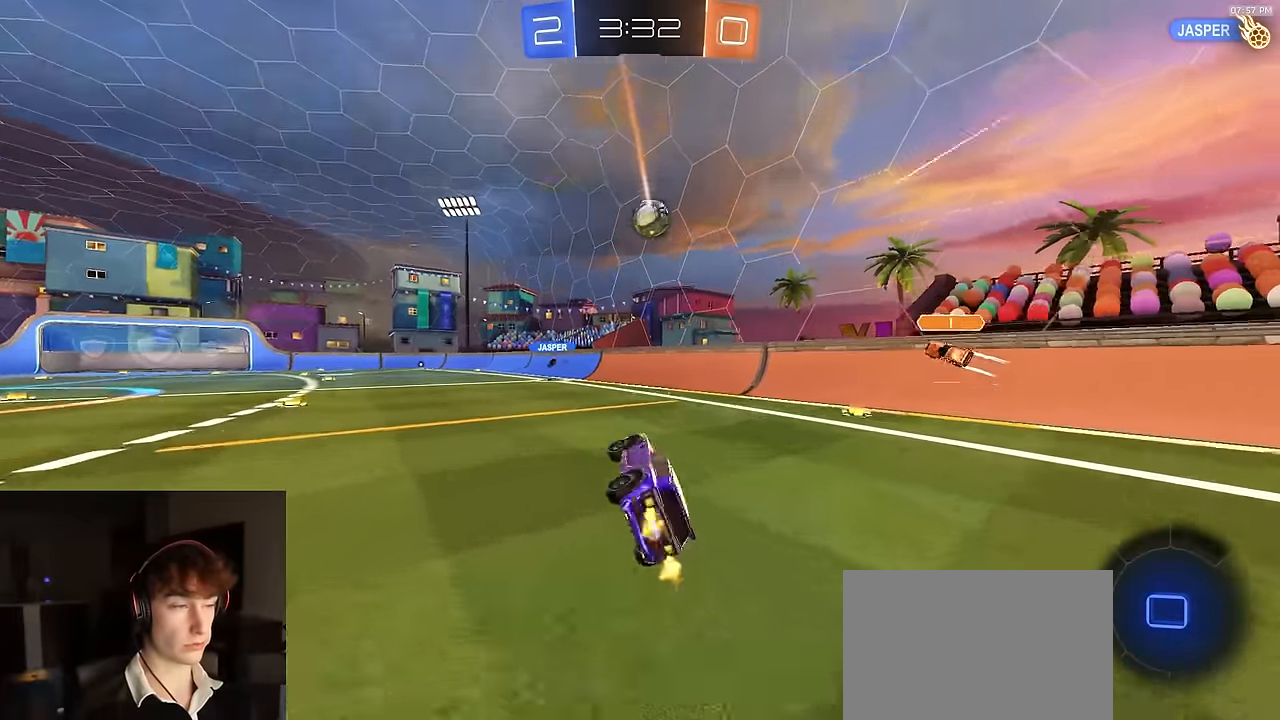
{"buttons": ["R1", "R2"], "left_stick": "center", "right_stick": "center", "events": [[17, "L1", "up"], [50, "left_stick", "center"], [150, "left_stick", "left"], [250, "left_stick", "center"]]}
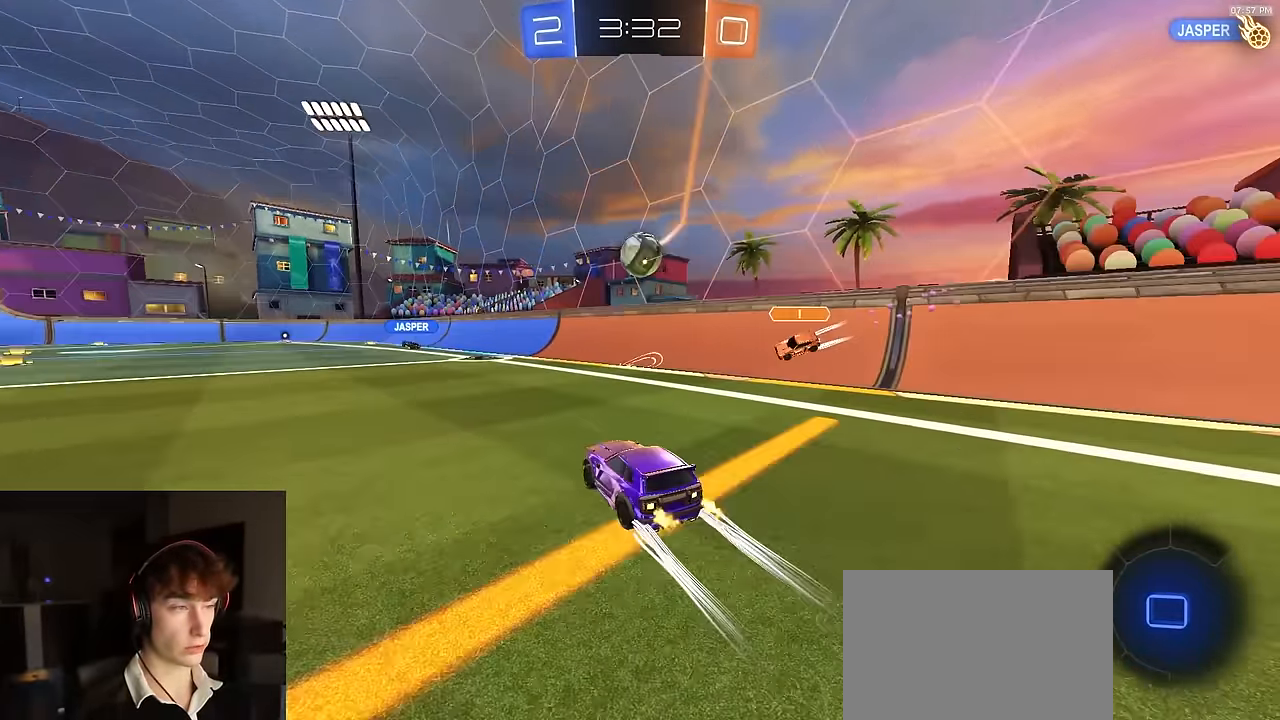
{"buttons": ["CROSS", "L1", "R2", "L3"], "left_stick": "up-left", "right_stick": "center", "events": [[133, "R1", "up"], [150, "left_stick", "down"], [167, "CROSS", "down"], [350, "left_stick", "center"], [383, "CROSS", "up"], [433, "left_stick", "up-left"], [450, "L1", "down"], [467, "CROSS", "down"], [500, "L3", "down"]]}
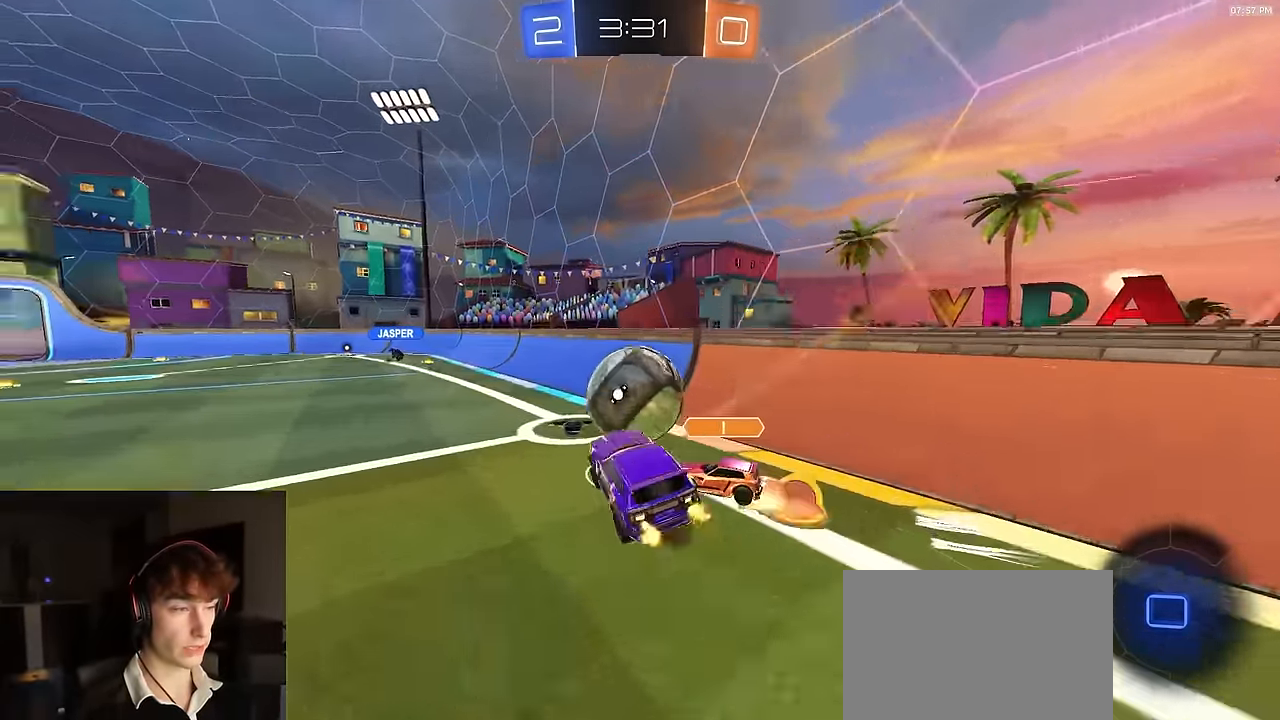
{"buttons": ["SQUARE", "R2"], "left_stick": "down-left", "right_stick": "center", "events": [[17, "L1", "up"], [17, "left_stick", "down-left"], [33, "CROSS", "up"], [67, "L3", "up"], [67, "TRIANGLE", "down"], [200, "TRIANGLE", "up"], [250, "SQUARE", "down"]]}
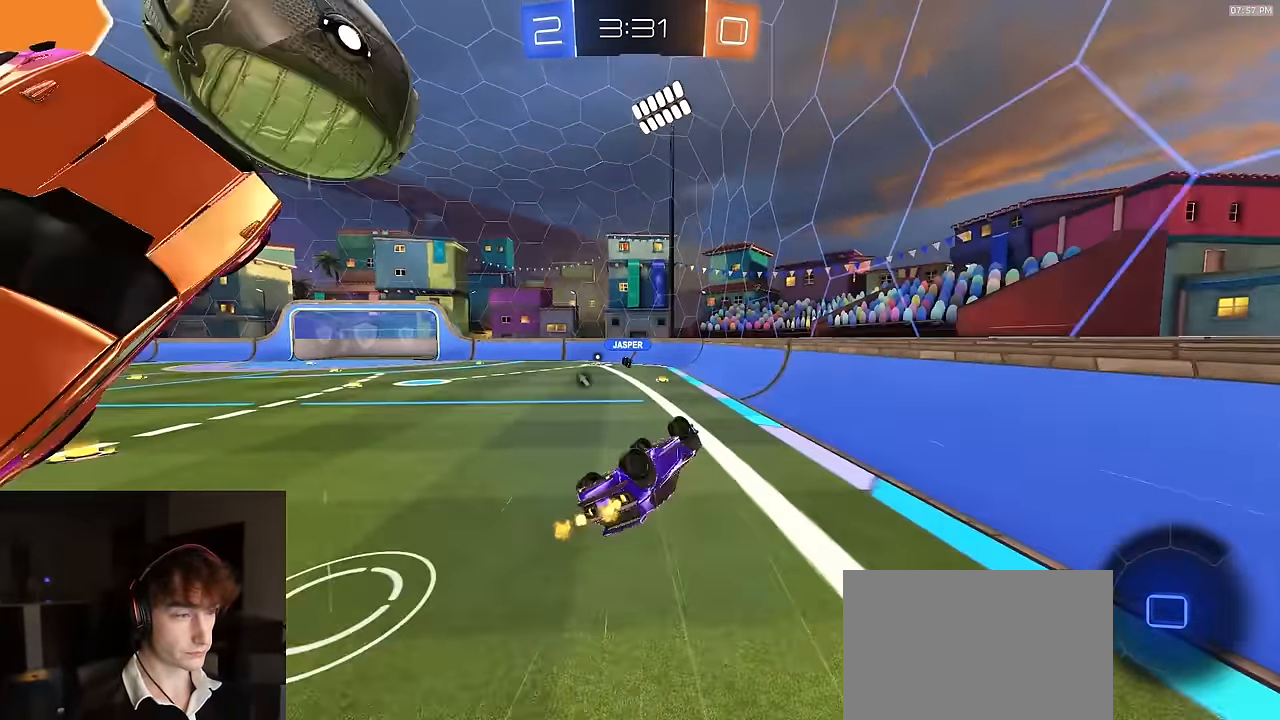
{"buttons": ["R2"], "left_stick": "center", "right_stick": "center", "events": [[200, "left_stick", "center"], [250, "SQUARE", "up"]]}
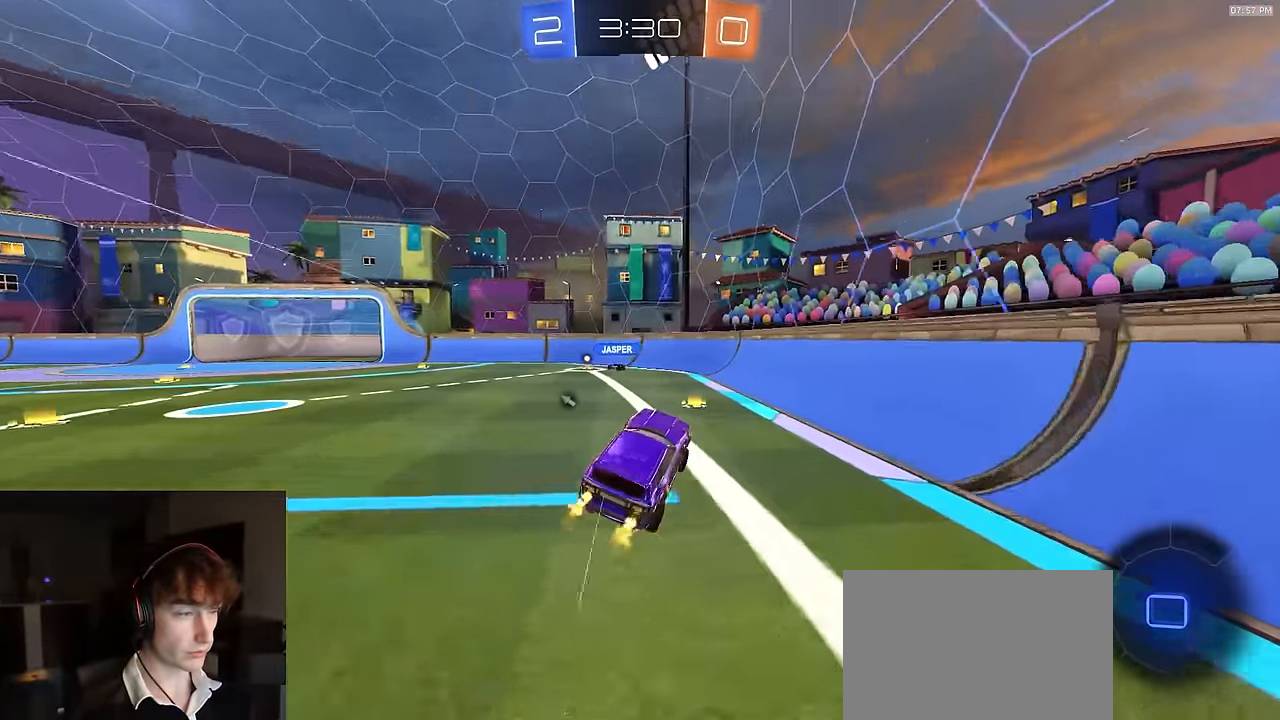
{"buttons": ["TRIANGLE", "R1", "R2"], "left_stick": "left", "right_stick": "center", "events": [[33, "left_stick", "right"], [133, "left_stick", "center"], [367, "R1", "down"], [367, "left_stick", "left"], [417, "TRIANGLE", "down"]]}
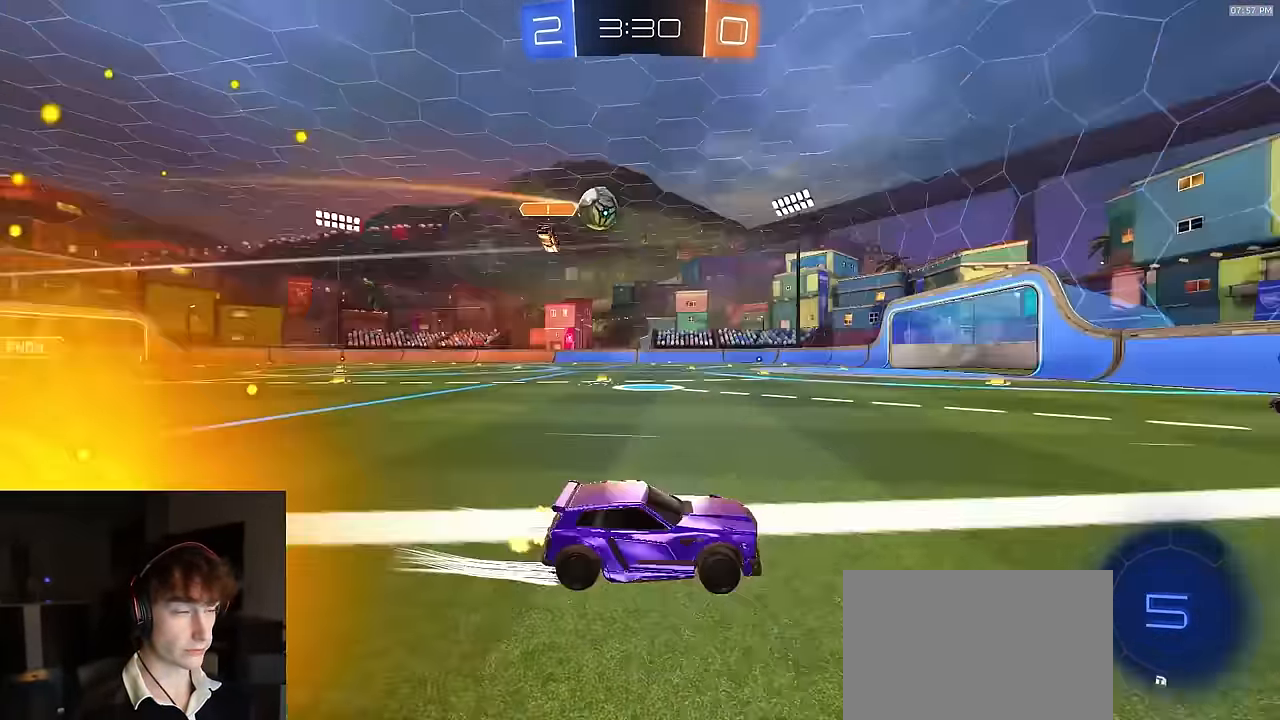
{"buttons": ["R2"], "left_stick": "center", "right_stick": "center", "events": [[33, "TRIANGLE", "up"], [350, "R1", "up"], [450, "left_stick", "center"]]}
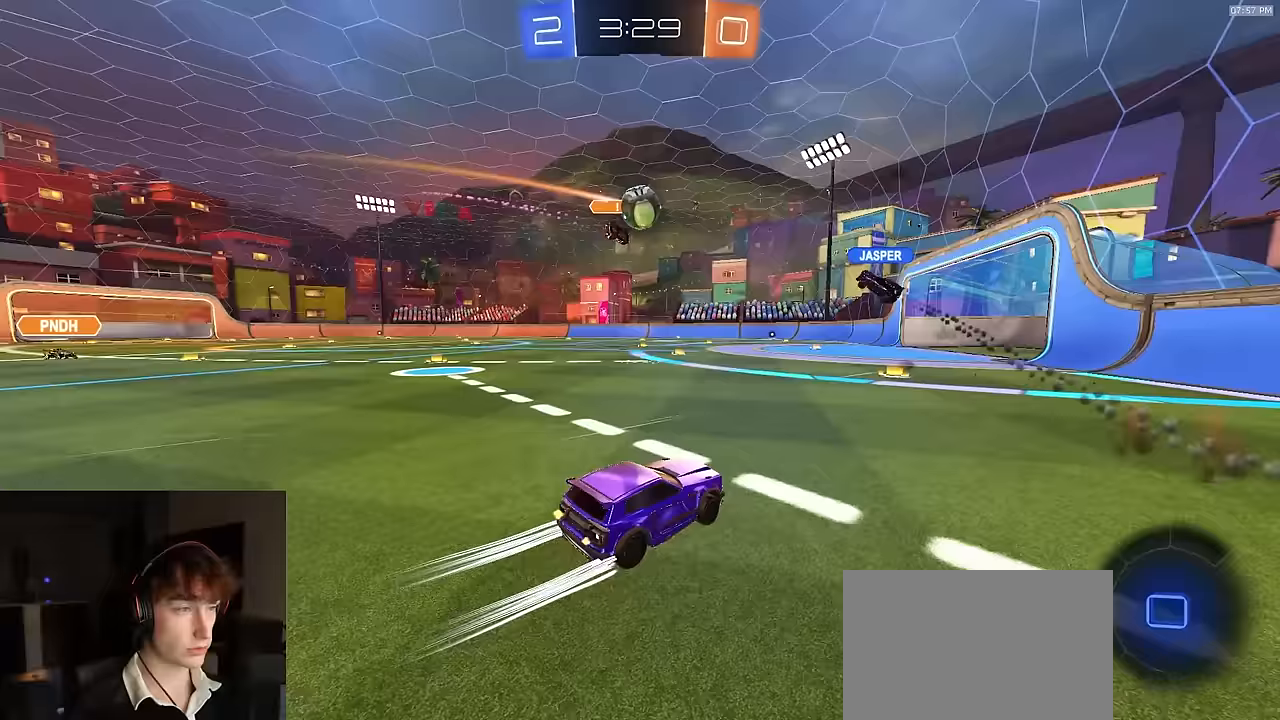
{"buttons": ["R2"], "left_stick": "center", "right_stick": "center", "events": [[83, "left_stick", "left"], [233, "left_stick", "center"]]}
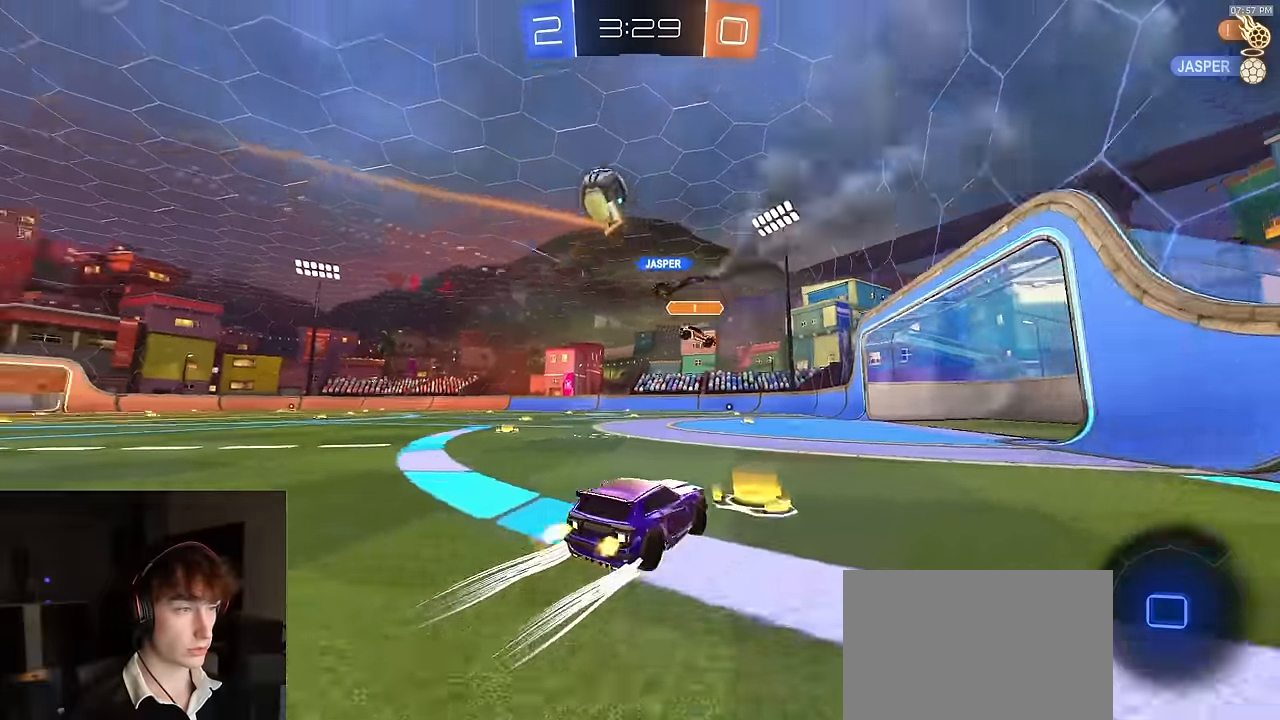
{"buttons": ["R2"], "left_stick": "right", "right_stick": "center", "events": [[50, "left_stick", "left"], [117, "TRIANGLE", "down"], [167, "left_stick", "center"], [200, "TRIANGLE", "up"], [283, "left_stick", "left"], [400, "left_stick", "center"], [483, "left_stick", "right"]]}
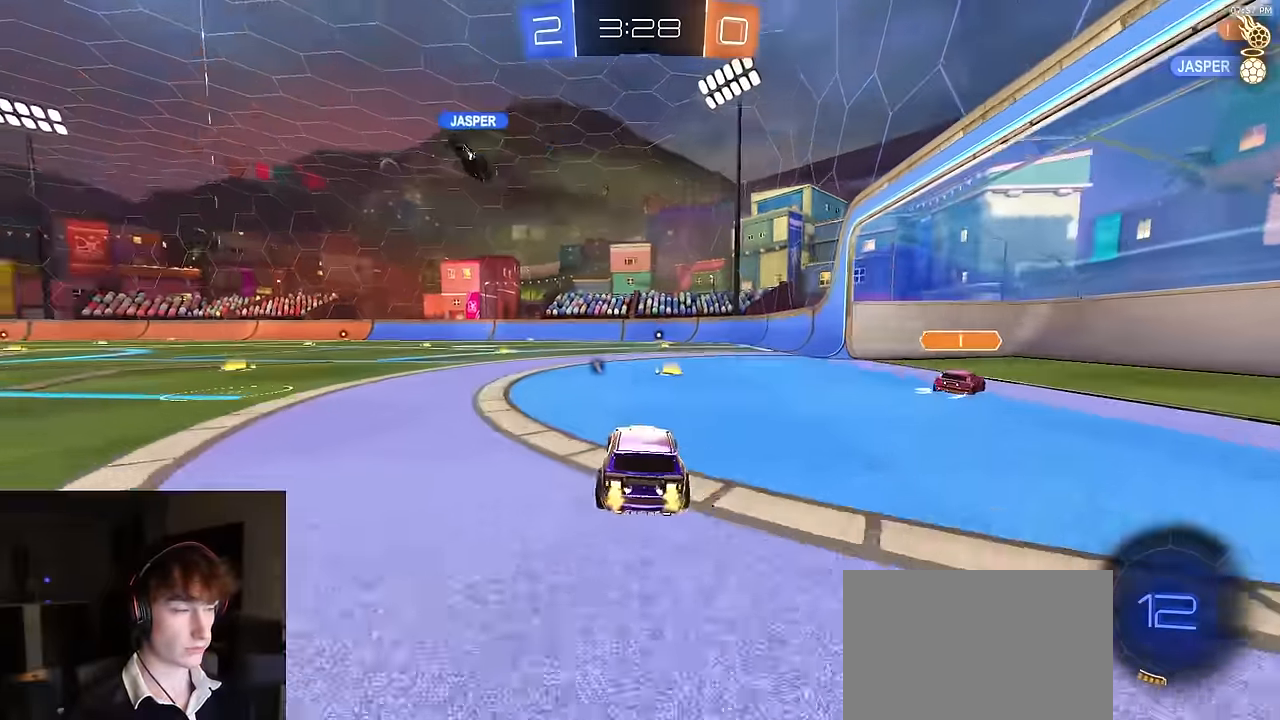
{"buttons": ["R2"], "left_stick": "center", "right_stick": "center", "events": [[33, "TRIANGLE", "down"], [83, "left_stick", "center"], [133, "TRIANGLE", "up"], [183, "TRIANGLE", "down"], [200, "R1", "down"], [300, "TRIANGLE", "up"], [317, "R1", "up"]]}
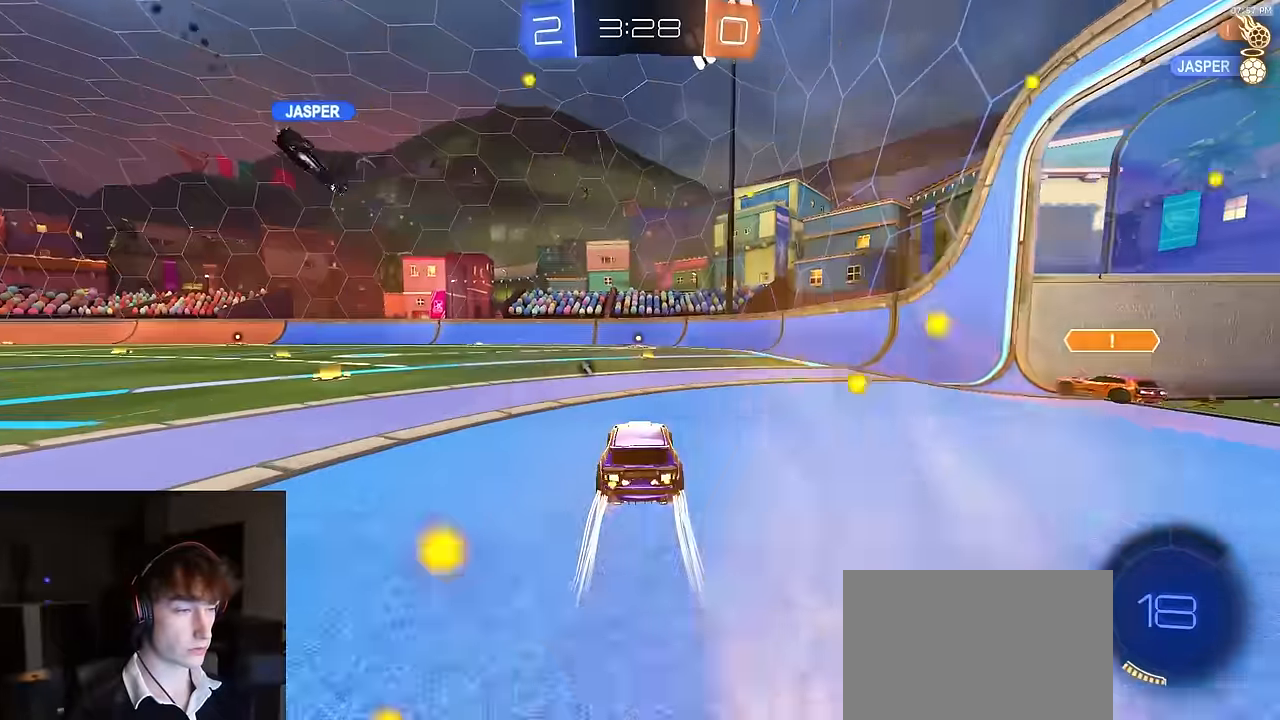
{"buttons": ["R2"], "left_stick": "center", "right_stick": "center", "events": [[167, "TRIANGLE", "down"], [250, "TRIANGLE", "up"], [333, "TRIANGLE", "down"], [433, "TRIANGLE", "up"]]}
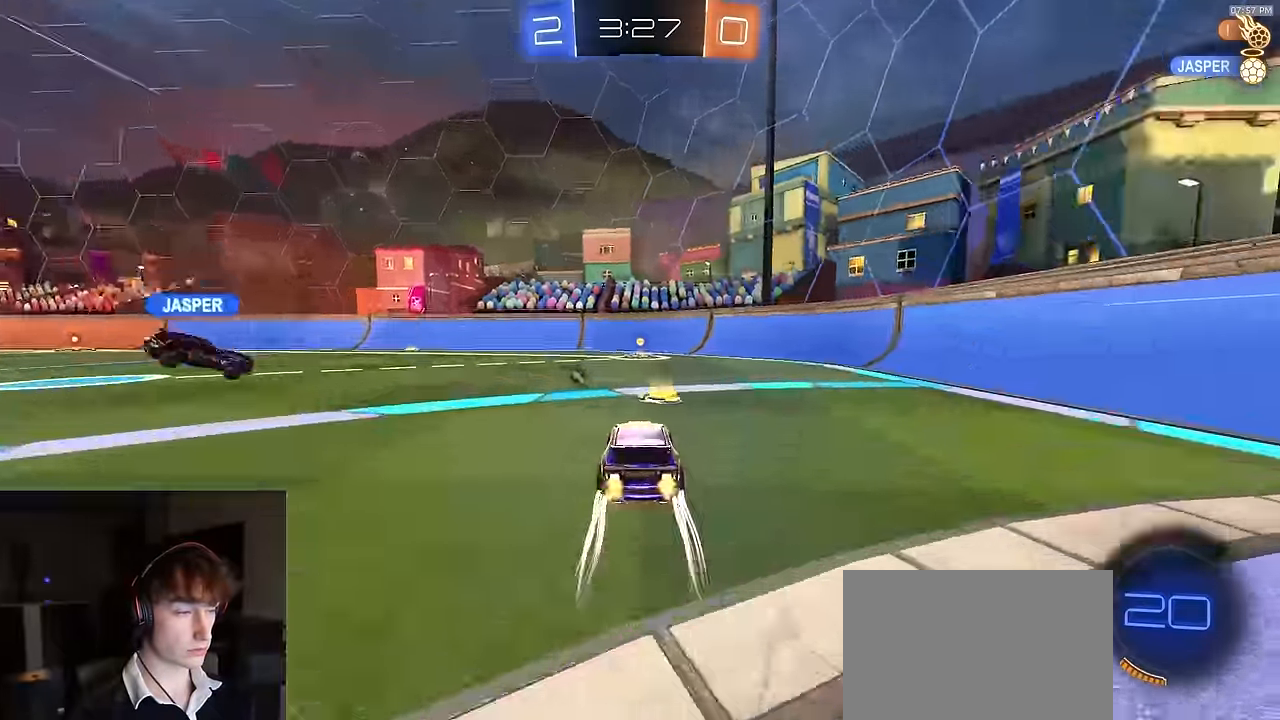
{"buttons": ["L2"], "left_stick": "left", "right_stick": "center", "events": [[83, "left_stick", "right"], [100, "TRIANGLE", "down"], [183, "TRIANGLE", "up"], [200, "left_stick", "center"], [367, "R2", "up"], [417, "L2", "down"], [500, "left_stick", "left"]]}
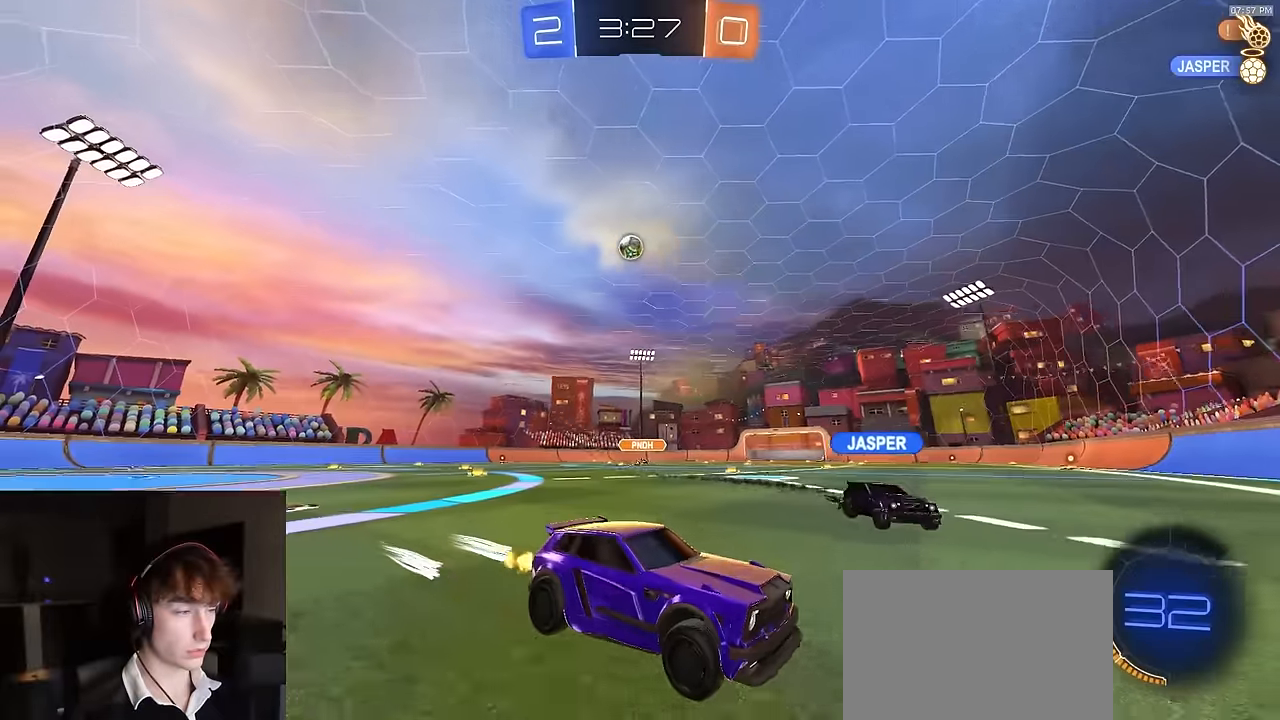
{"buttons": ["R2"], "left_stick": "center", "right_stick": "center", "events": [[83, "L2", "up"], [133, "left_stick", "down-right"], [150, "L2", "down"], [433, "left_stick", "center"], [483, "L2", "up"], [483, "R2", "down"]]}